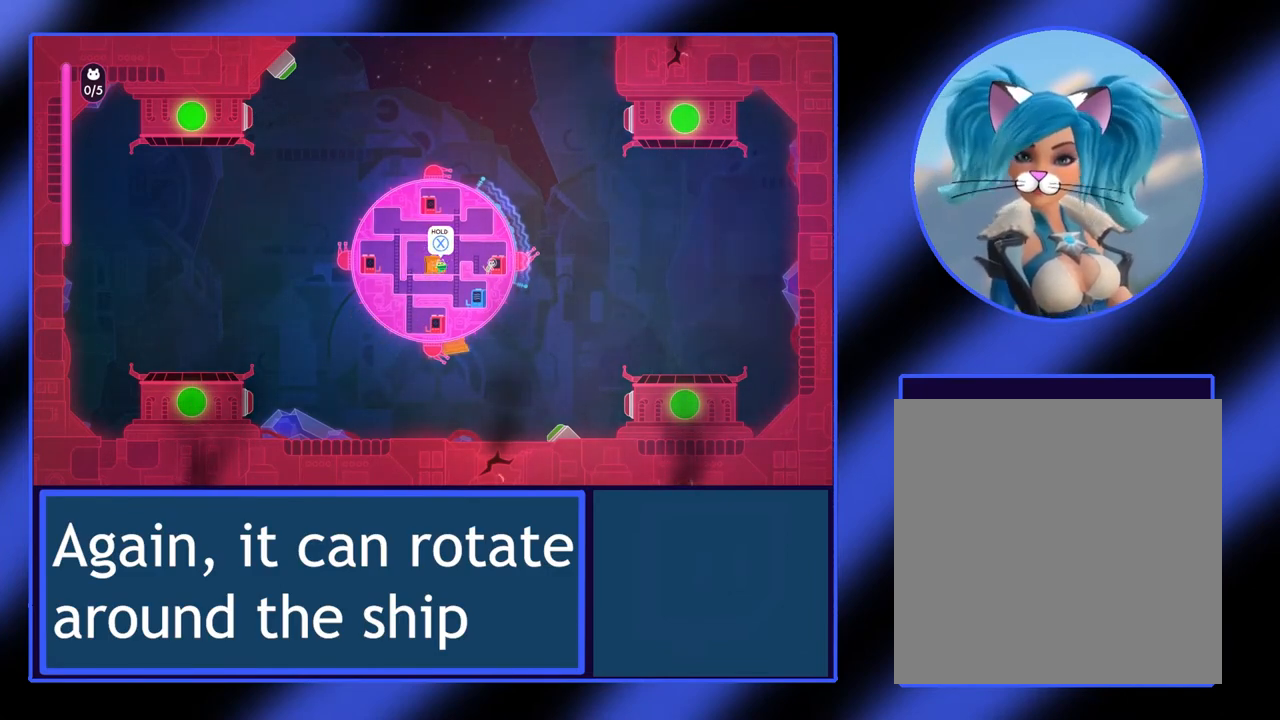
Gameplay with a controller (Xbox layout); each line is a JSON object with the inputs held at the frame after it. "events" lists button and stick changes between this image and that frame as [ms after this image, input, new state], when the widget could be followed in between. Not read: L3 R3 TOUCHPAD other_buttons right_stick.
{"buttons": [], "left_stick": "up-right", "events": [[67, "left_stick", "right"], [167, "left_stick", "up-right"]]}
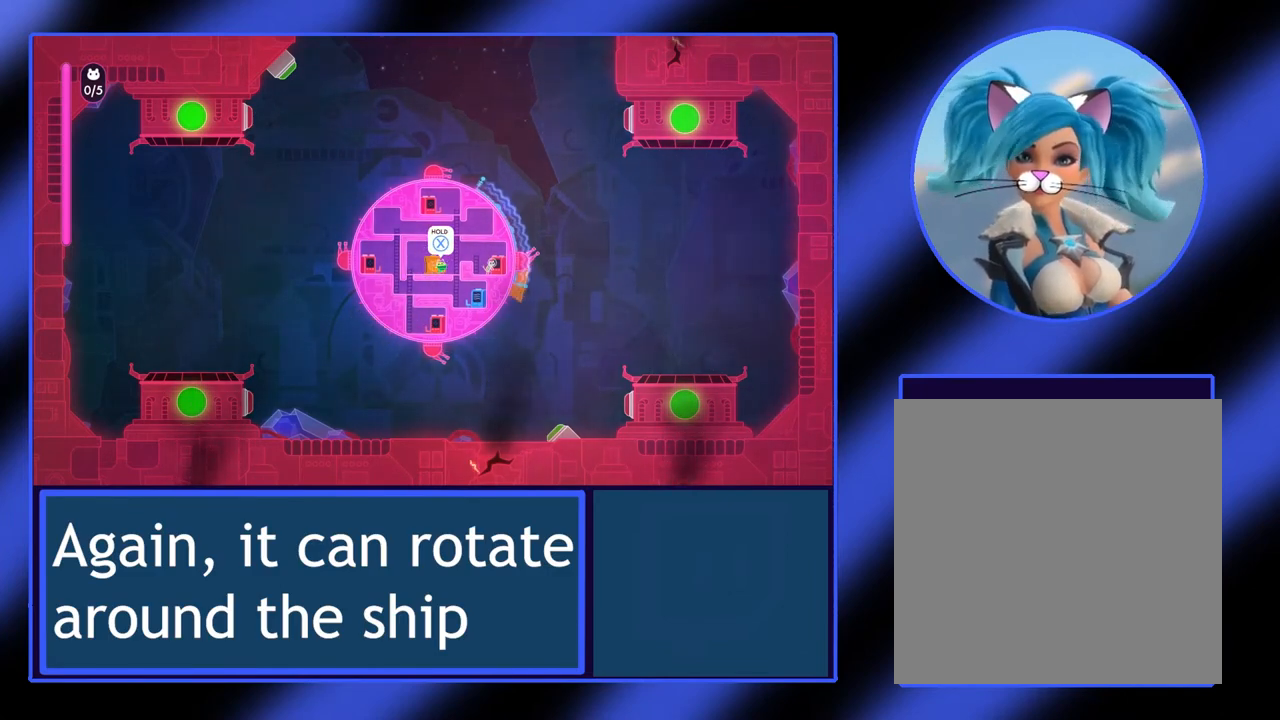
{"buttons": [], "left_stick": "up-left", "events": [[67, "left_stick", "up"], [467, "left_stick", "up-left"]]}
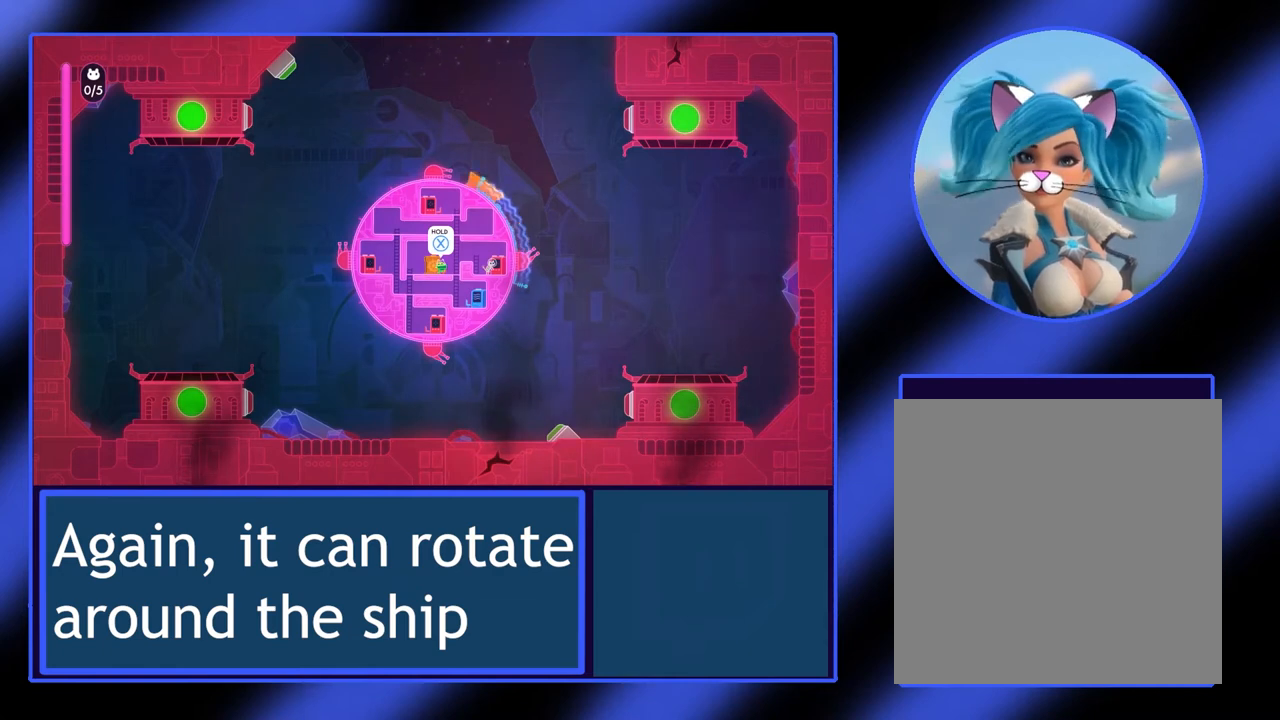
{"buttons": [], "left_stick": "left", "events": [[300, "left_stick", "left"]]}
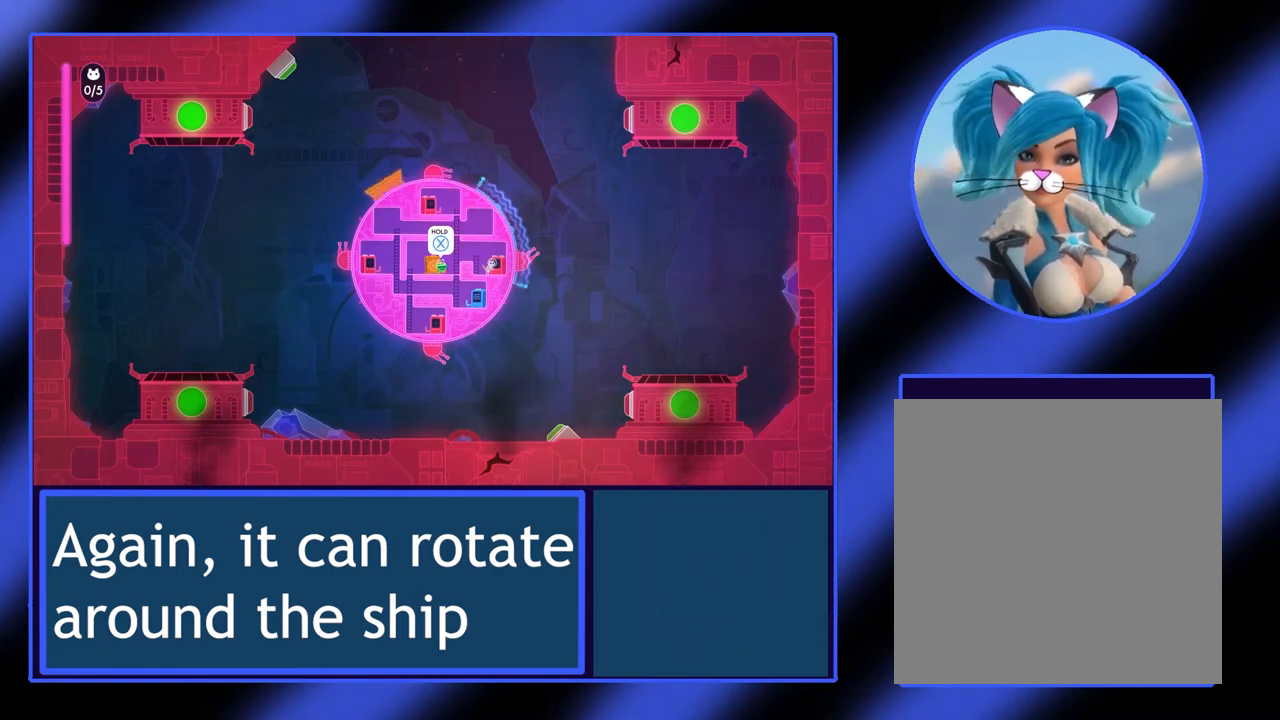
{"buttons": [], "left_stick": "down", "events": [[167, "left_stick", "down-left"], [367, "left_stick", "down"]]}
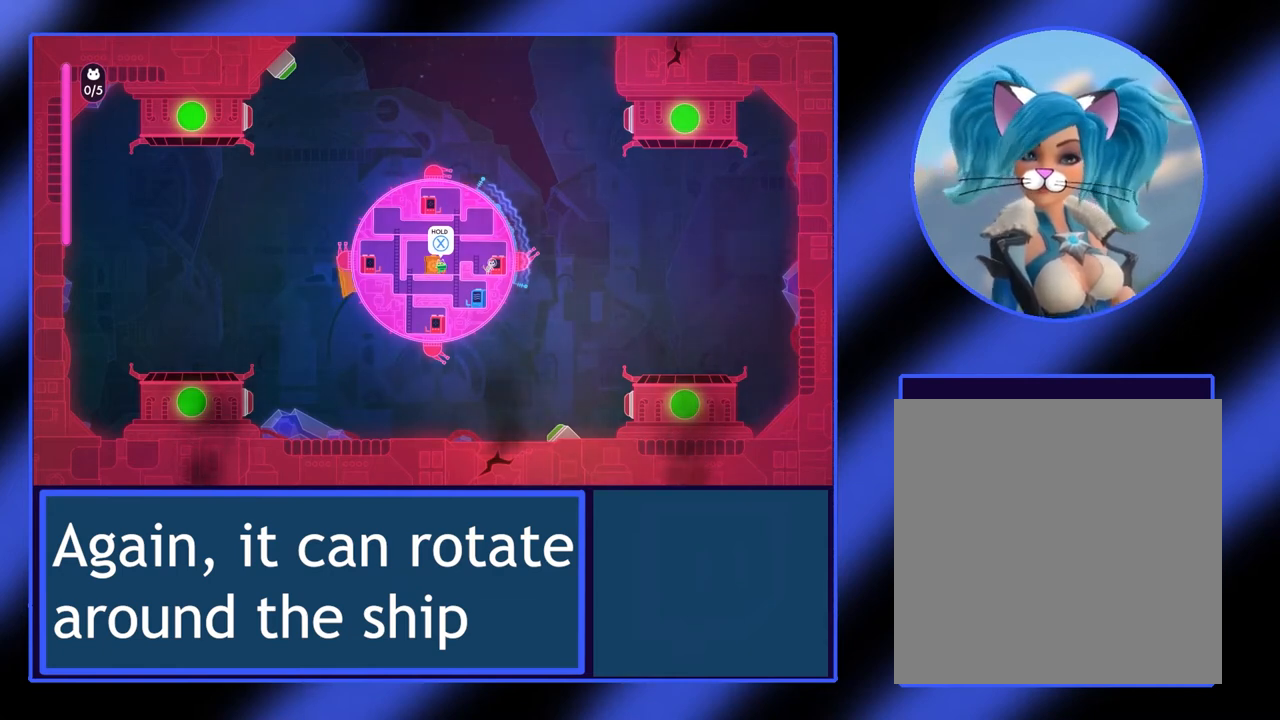
{"buttons": [], "left_stick": "center", "events": [[400, "left_stick", "center"]]}
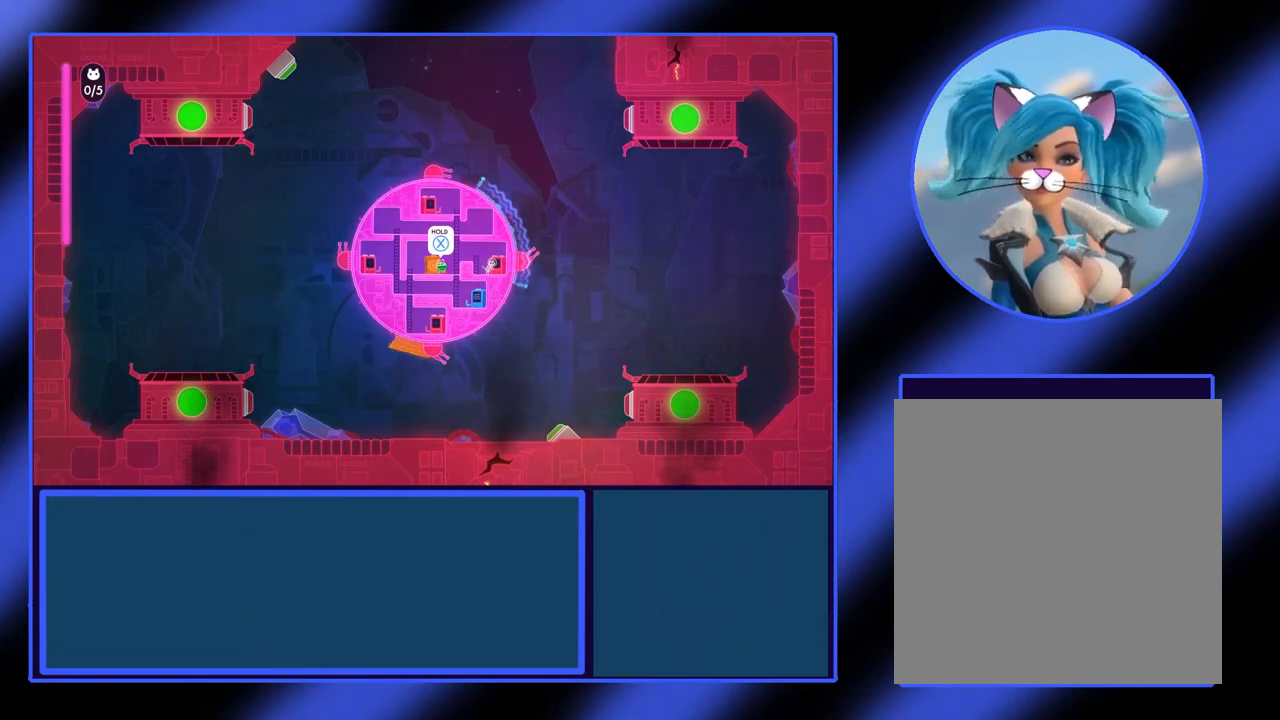
{"buttons": [], "left_stick": "center", "events": [[133, "left_stick", "down"], [300, "left_stick", "center"]]}
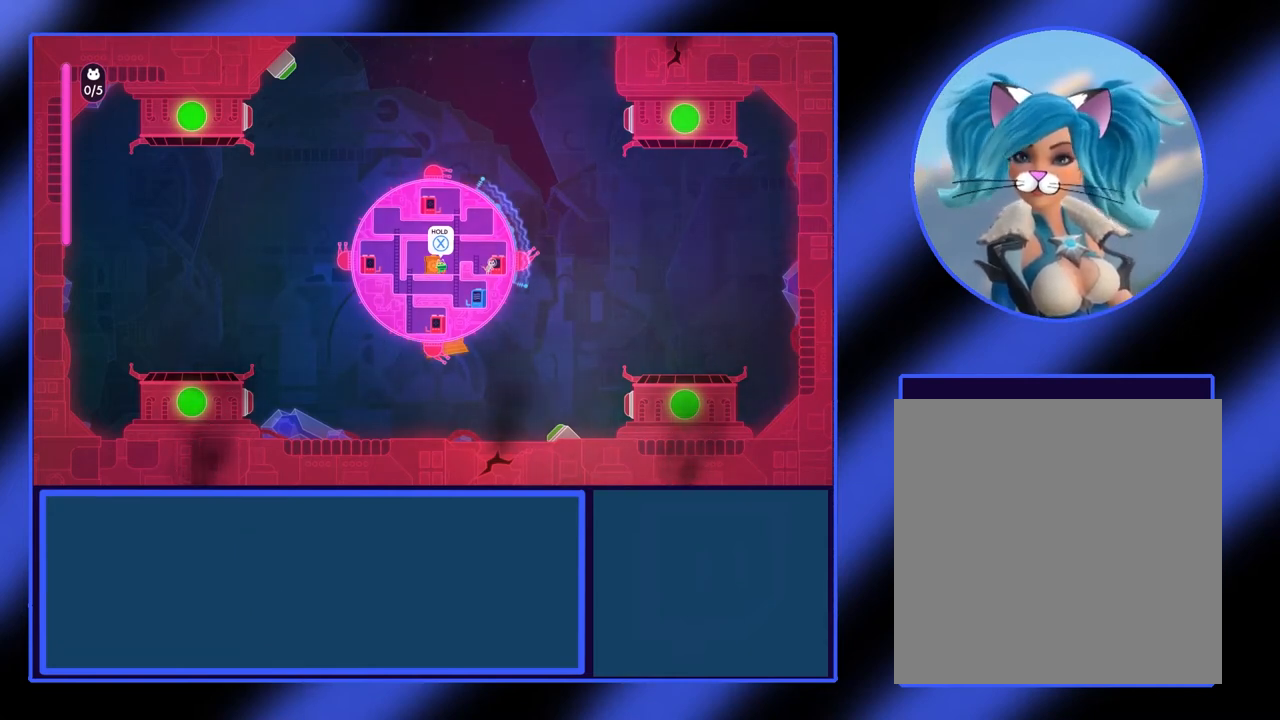
{"buttons": [], "left_stick": "center", "events": [[67, "Y", "down"], [400, "Y", "up"], [400, "left_stick", "up-left"], [500, "left_stick", "center"]]}
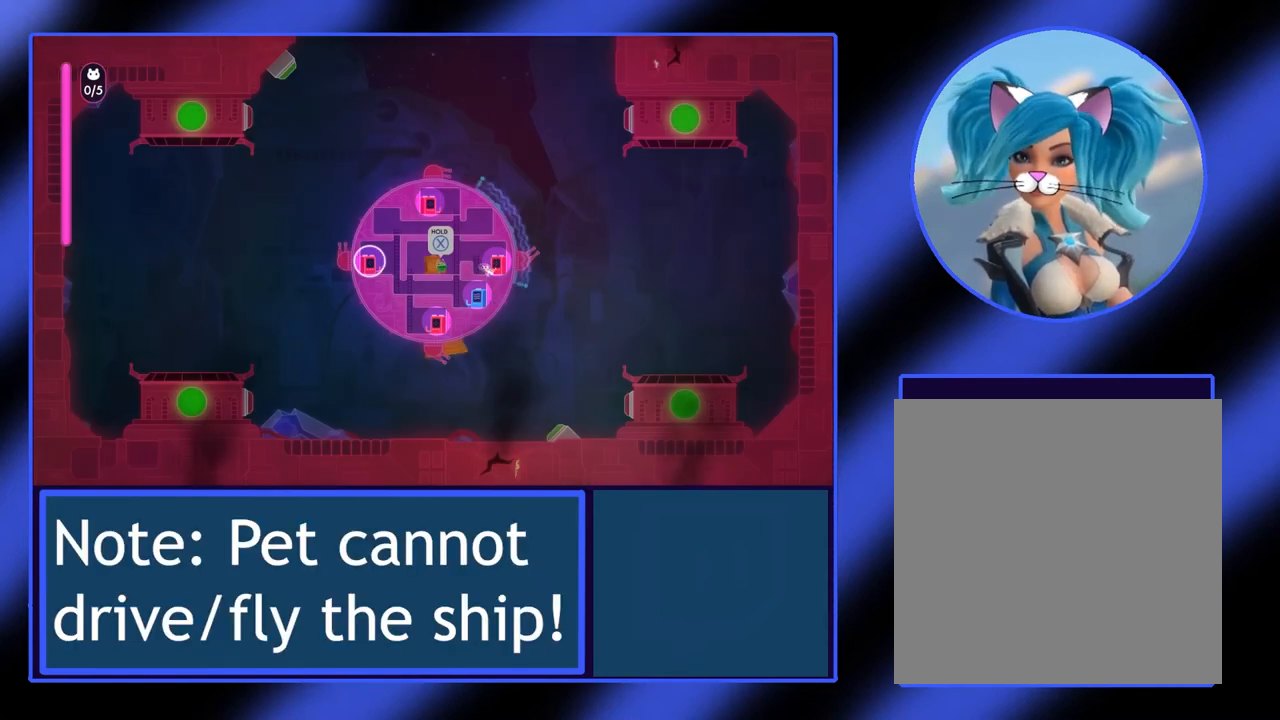
{"buttons": [], "left_stick": "center", "events": []}
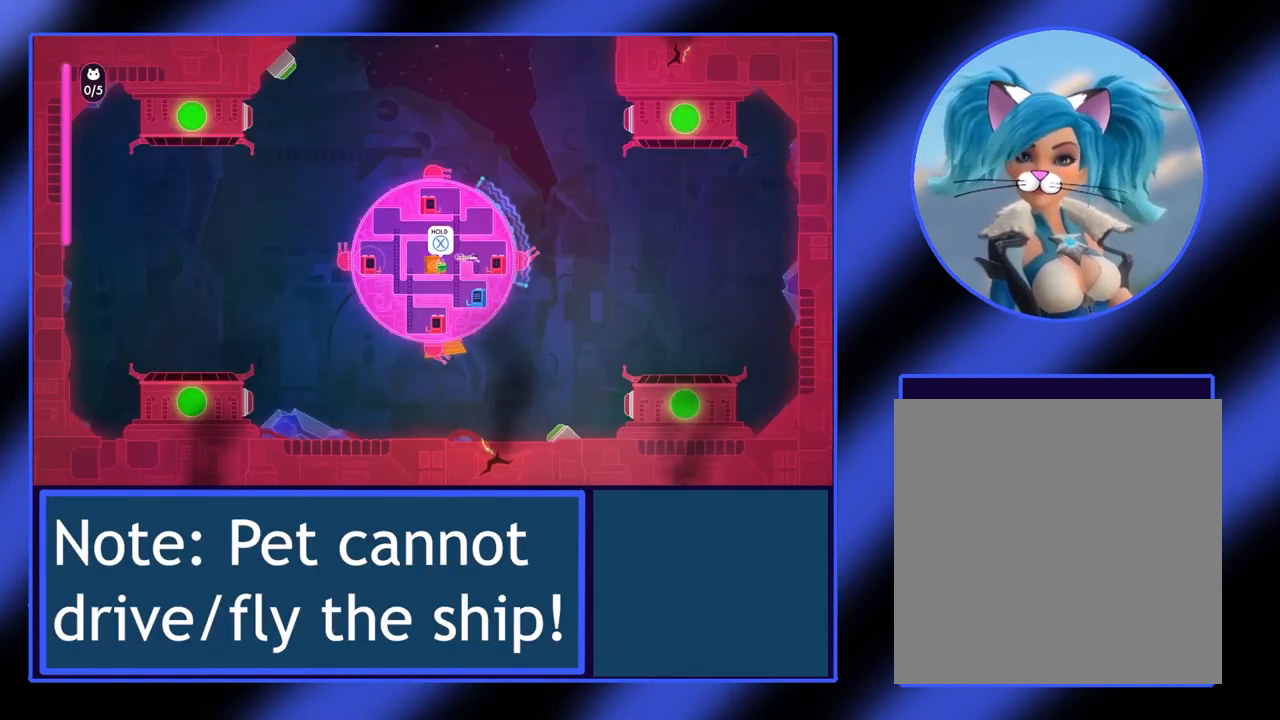
{"buttons": [], "left_stick": "center", "events": []}
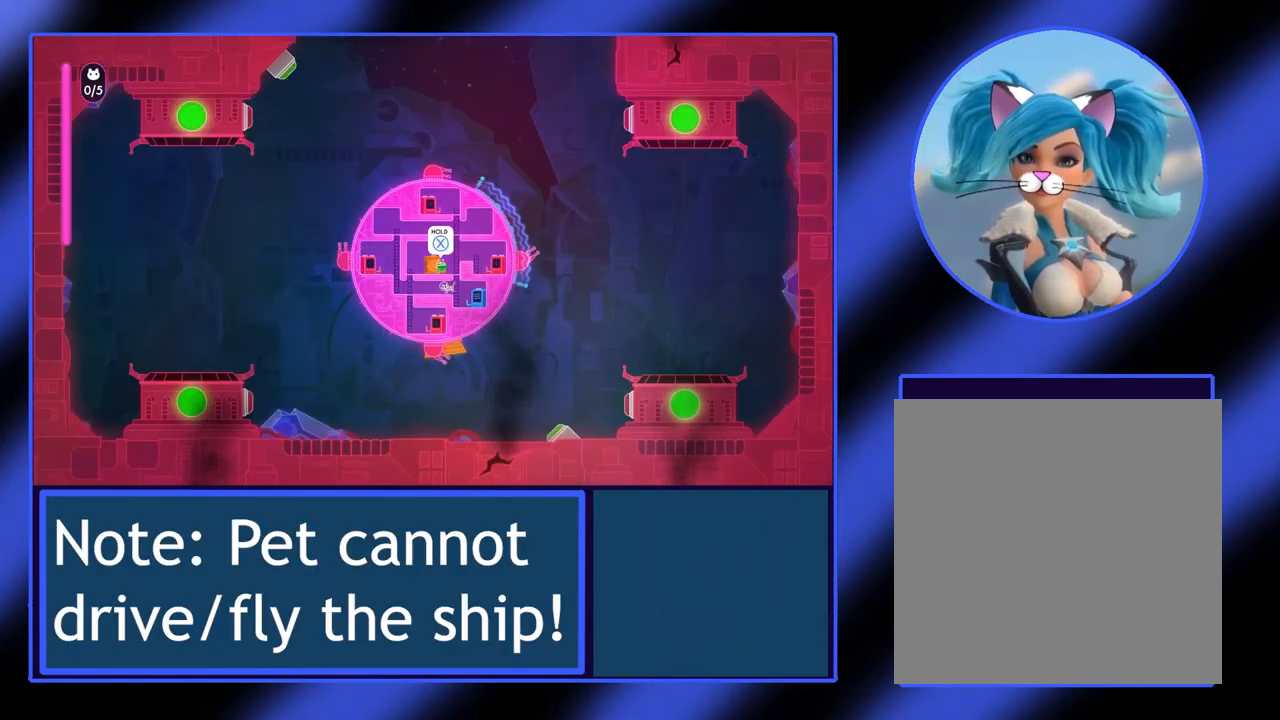
{"buttons": [], "left_stick": "center", "events": []}
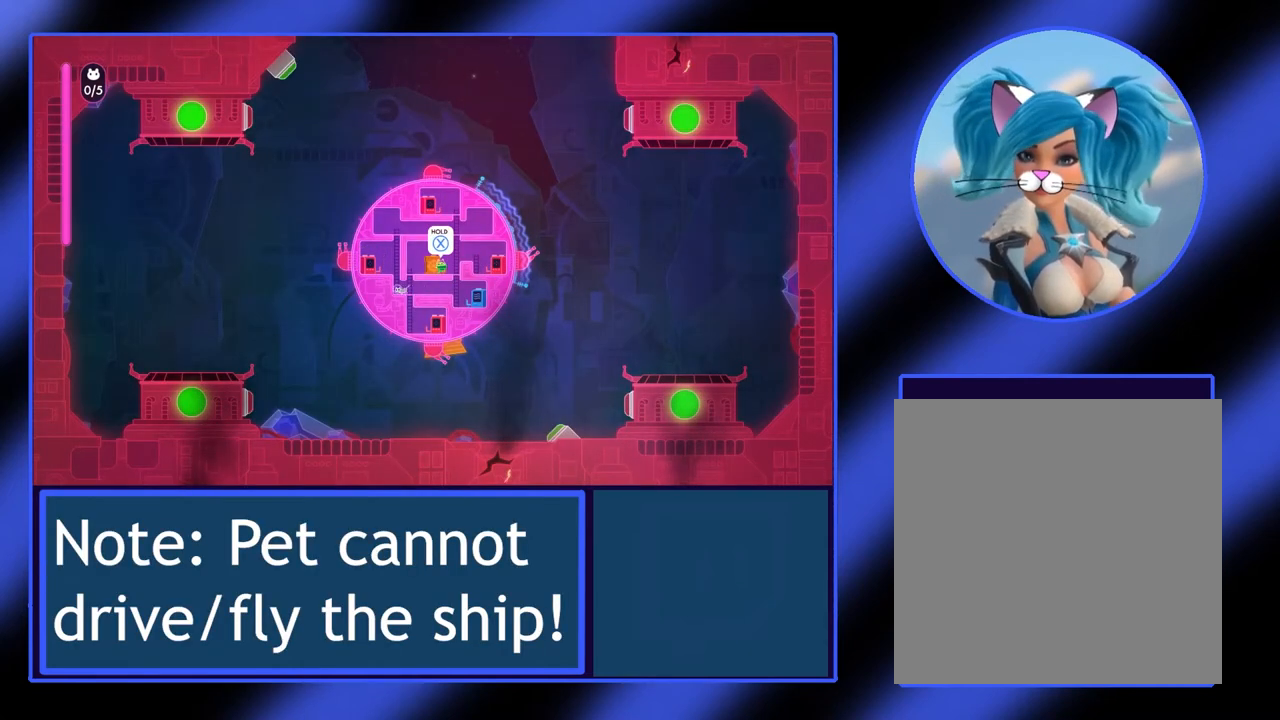
{"buttons": [], "left_stick": "center", "events": []}
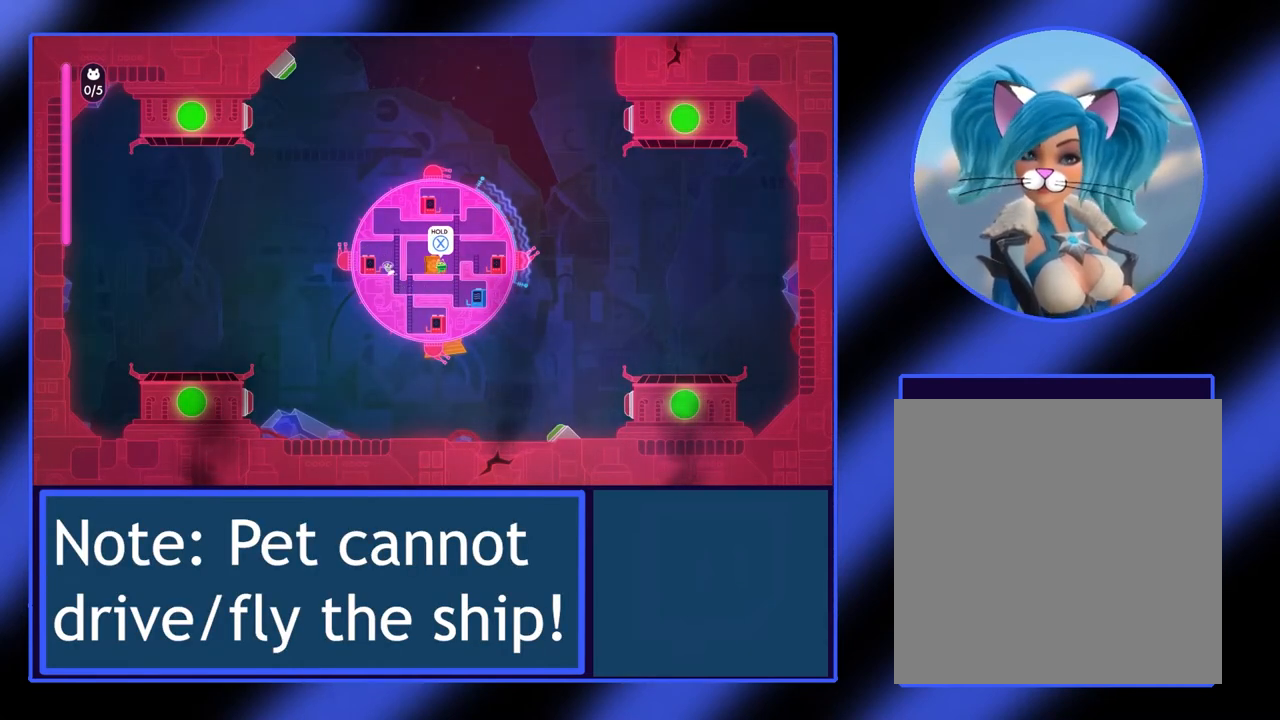
{"buttons": [], "left_stick": "center", "events": []}
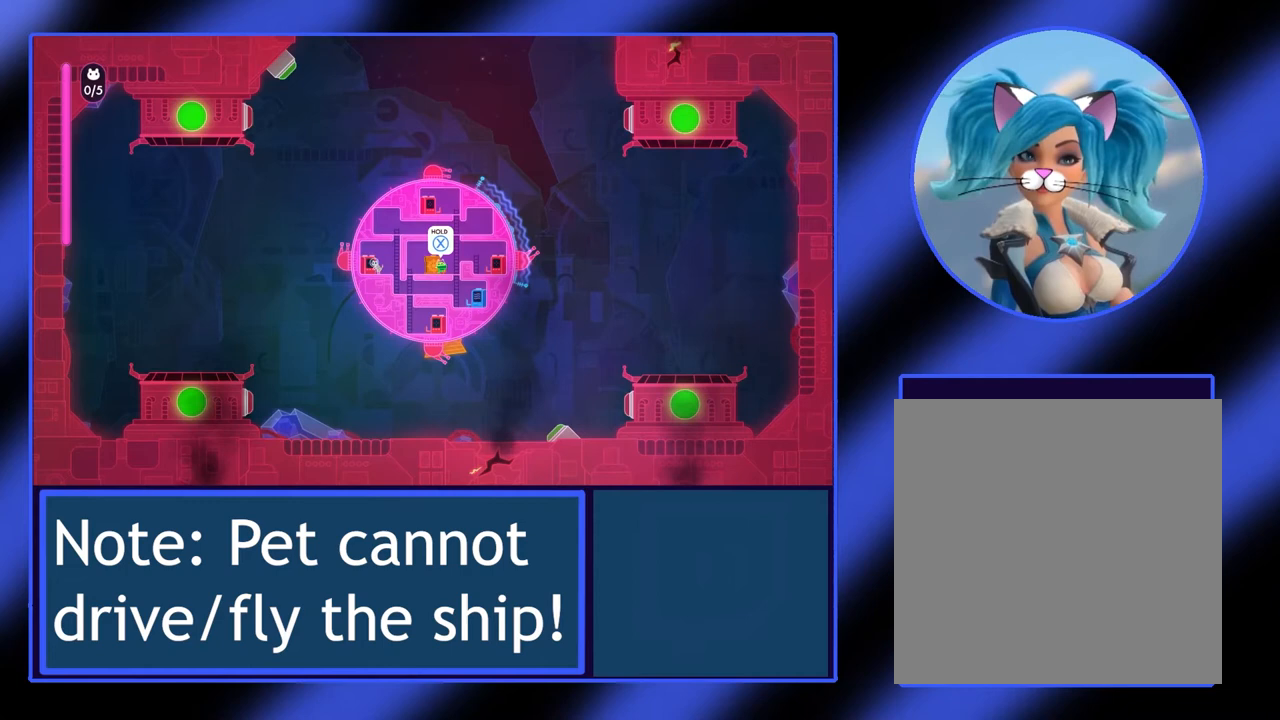
{"buttons": [], "left_stick": "center", "events": []}
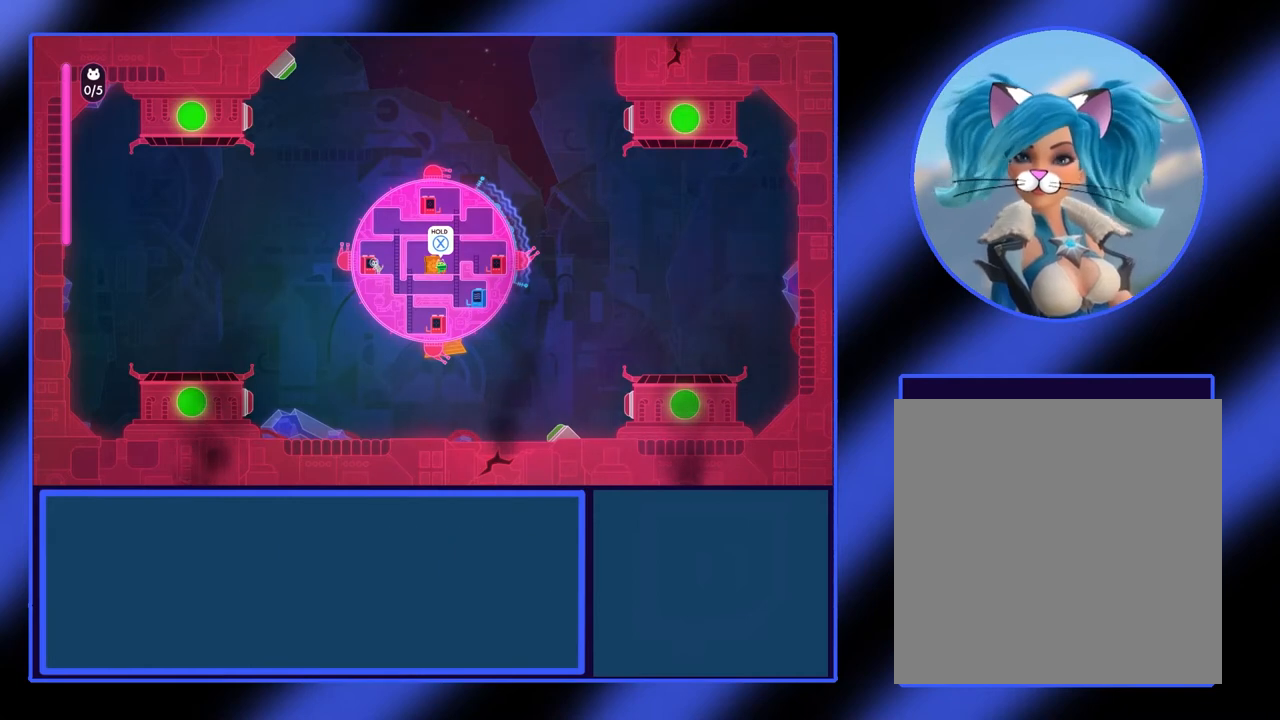
{"buttons": ["X"], "left_stick": "center", "events": [[400, "X", "down"]]}
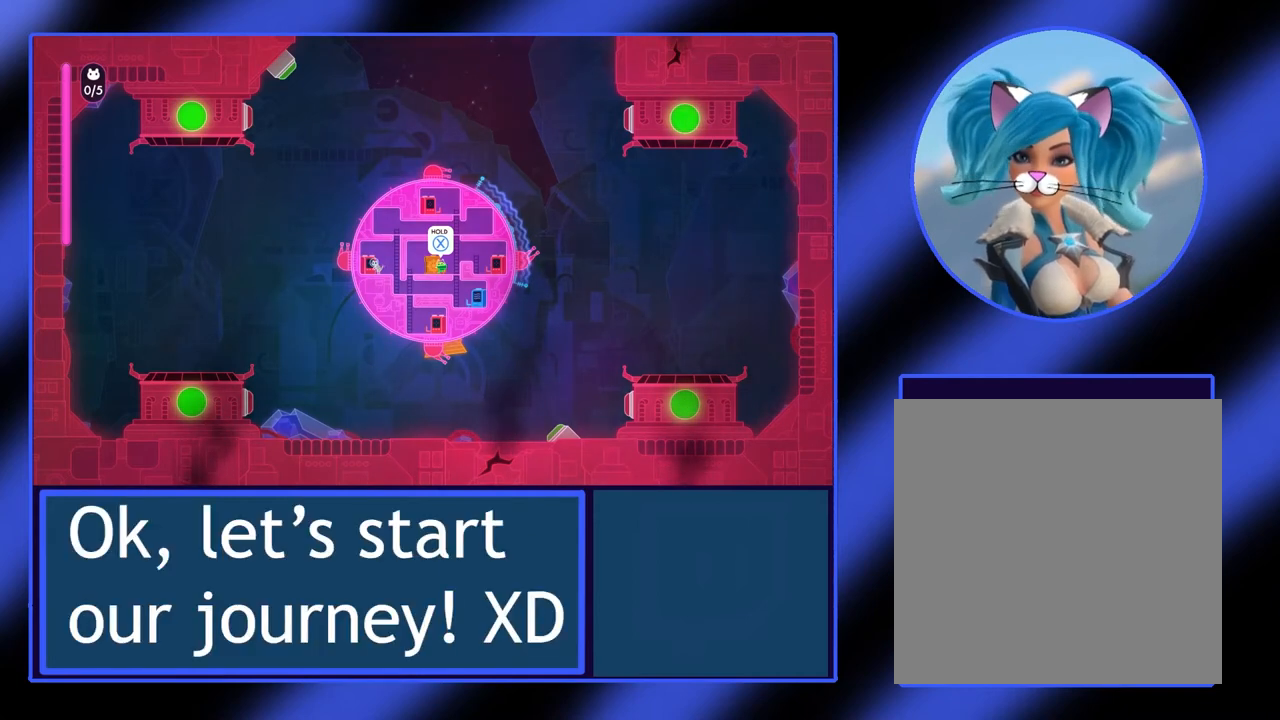
{"buttons": ["X"], "left_stick": "right", "events": [[100, "left_stick", "up"], [233, "left_stick", "center"], [500, "left_stick", "right"]]}
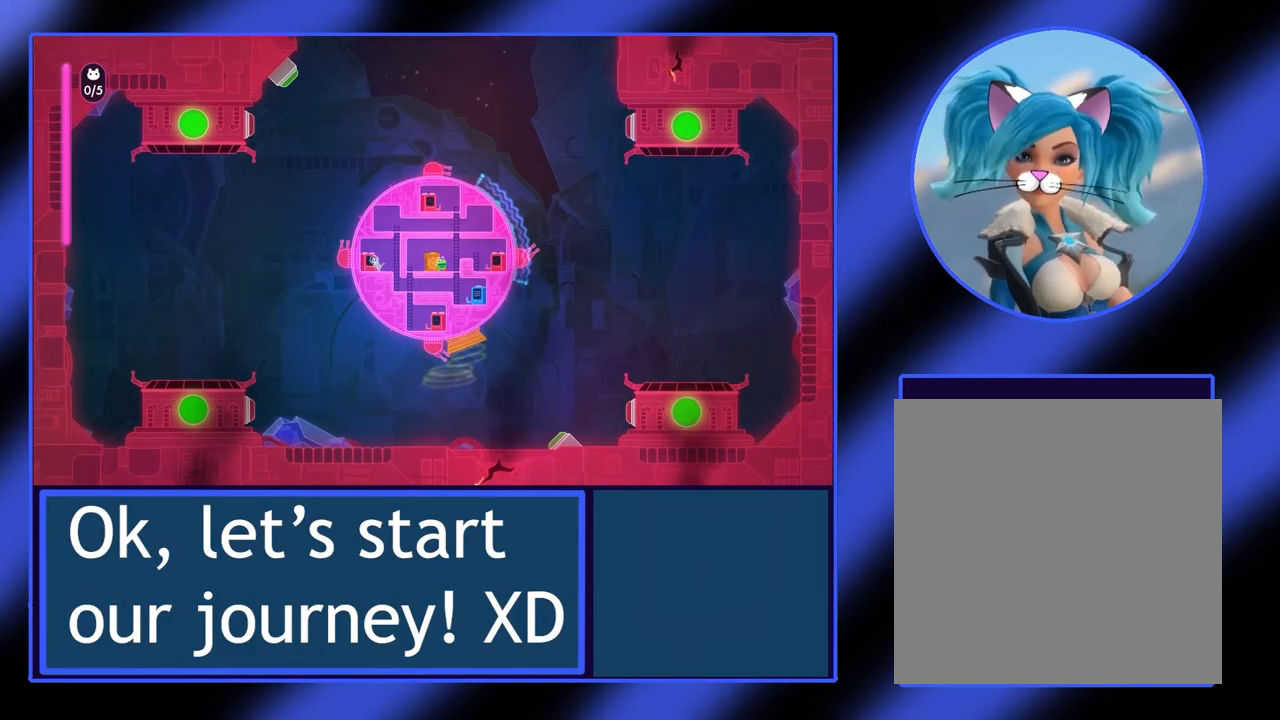
{"buttons": ["X"], "left_stick": "left", "events": [[167, "left_stick", "center"], [233, "left_stick", "left"]]}
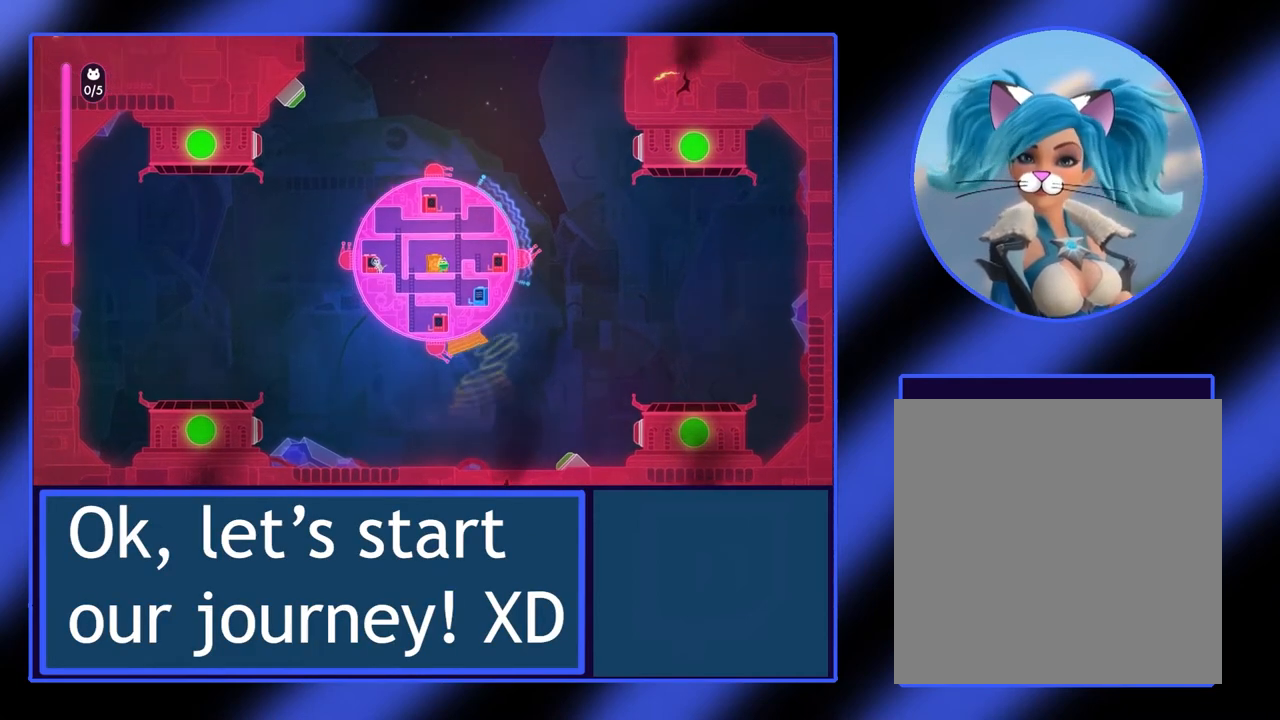
{"buttons": [], "left_stick": "up-left", "events": [[200, "left_stick", "center"], [300, "X", "up"], [500, "left_stick", "up-left"]]}
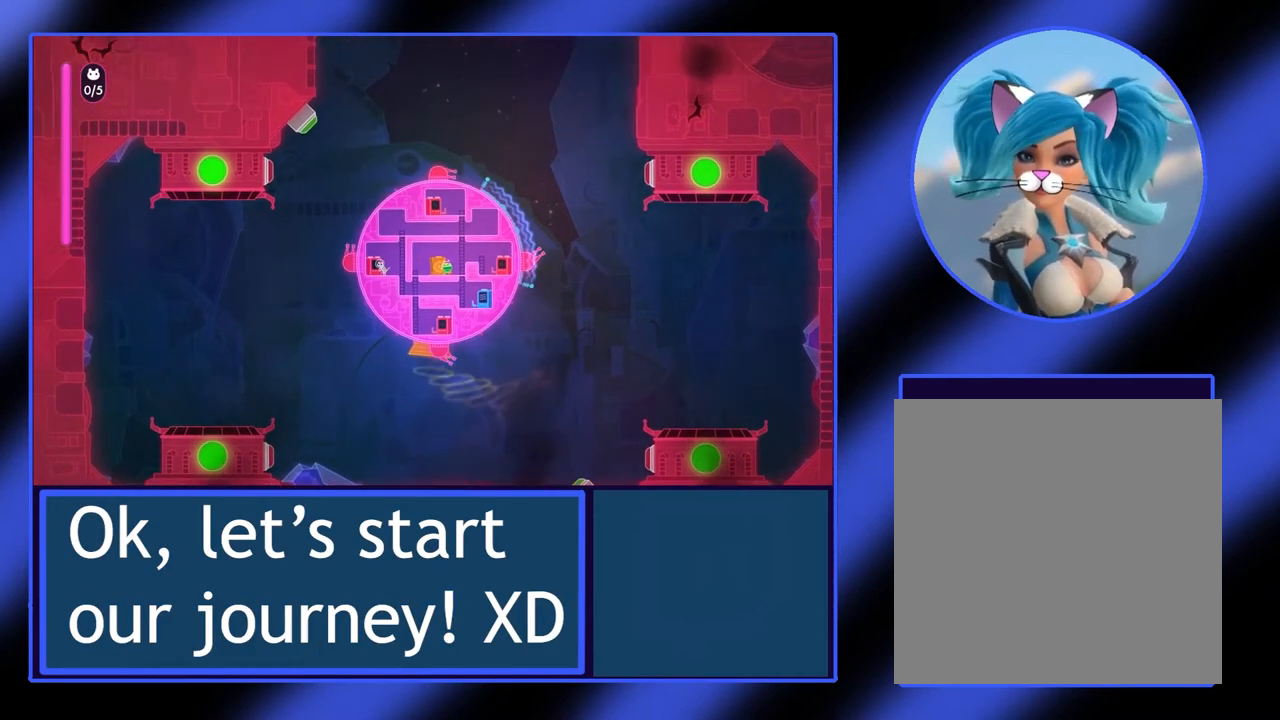
{"buttons": ["X"], "left_stick": "center", "events": [[133, "left_stick", "center"], [367, "X", "down"]]}
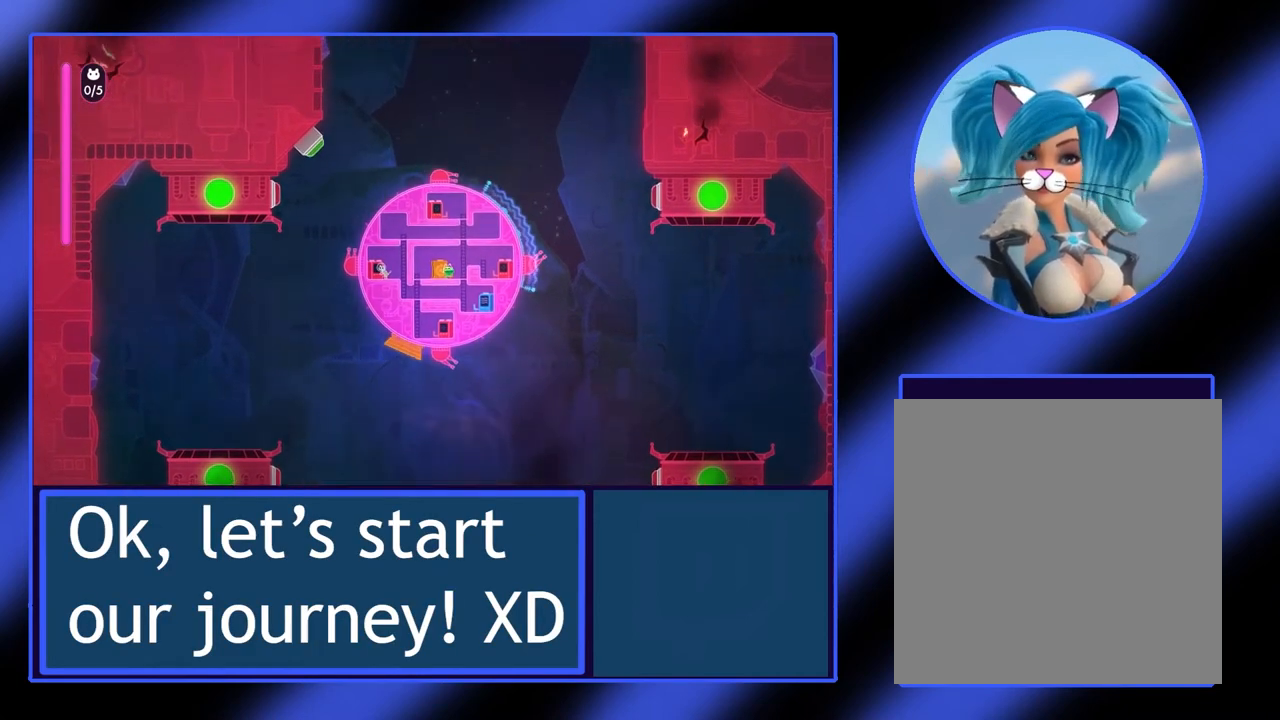
{"buttons": [], "left_stick": "down-right", "events": [[200, "X", "up"], [467, "left_stick", "down-right"]]}
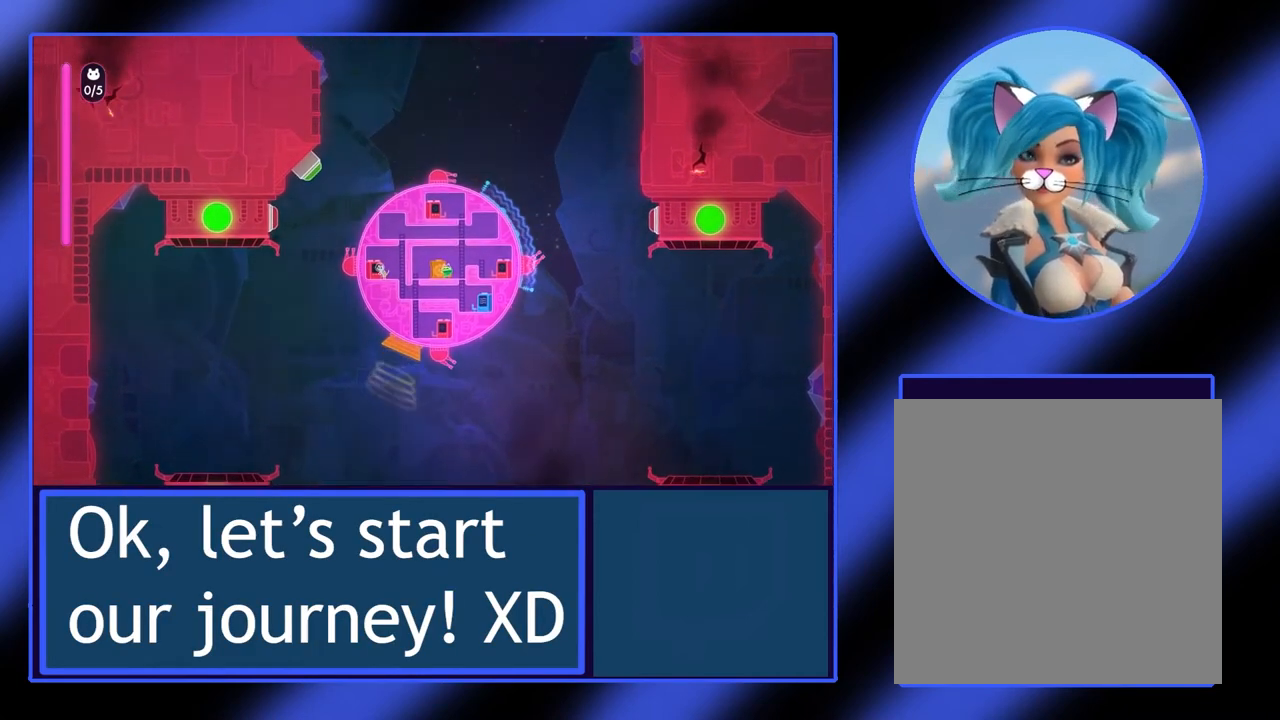
{"buttons": [], "left_stick": "center", "events": [[167, "left_stick", "center"], [233, "X", "down"], [467, "X", "up"]]}
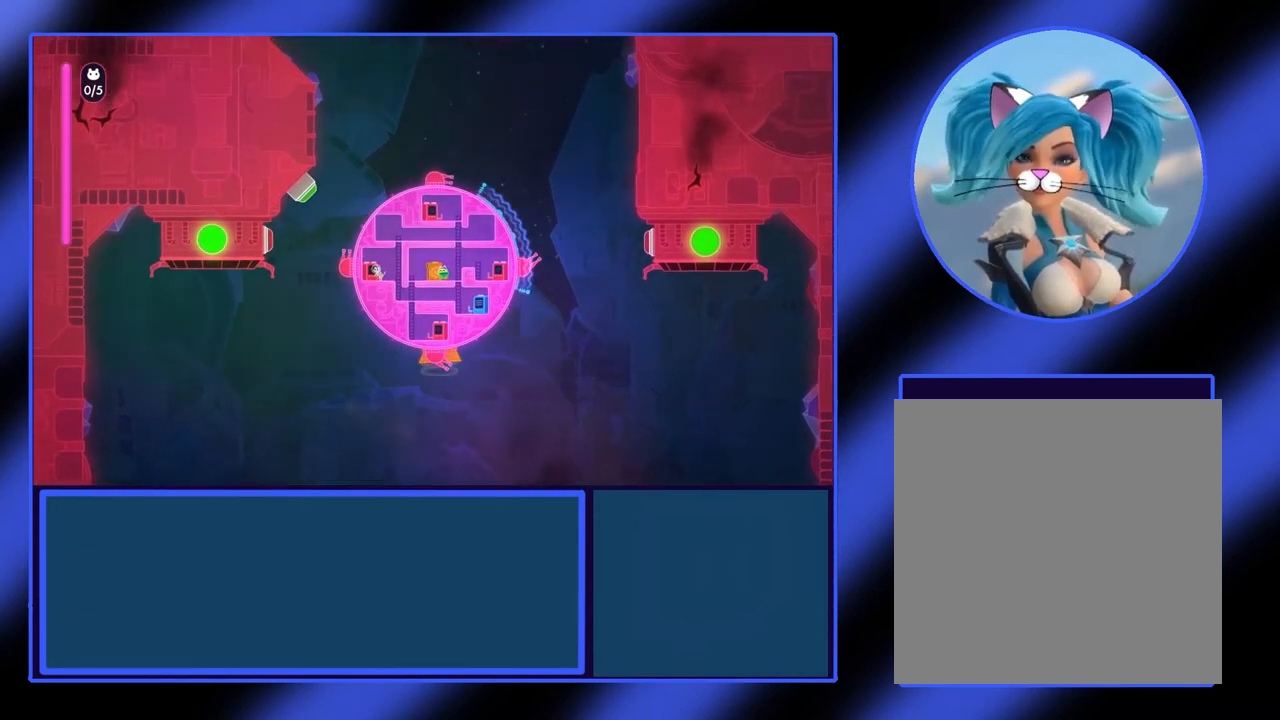
{"buttons": ["X"], "left_stick": "center", "events": [[67, "left_stick", "left"], [200, "left_stick", "center"], [400, "X", "down"]]}
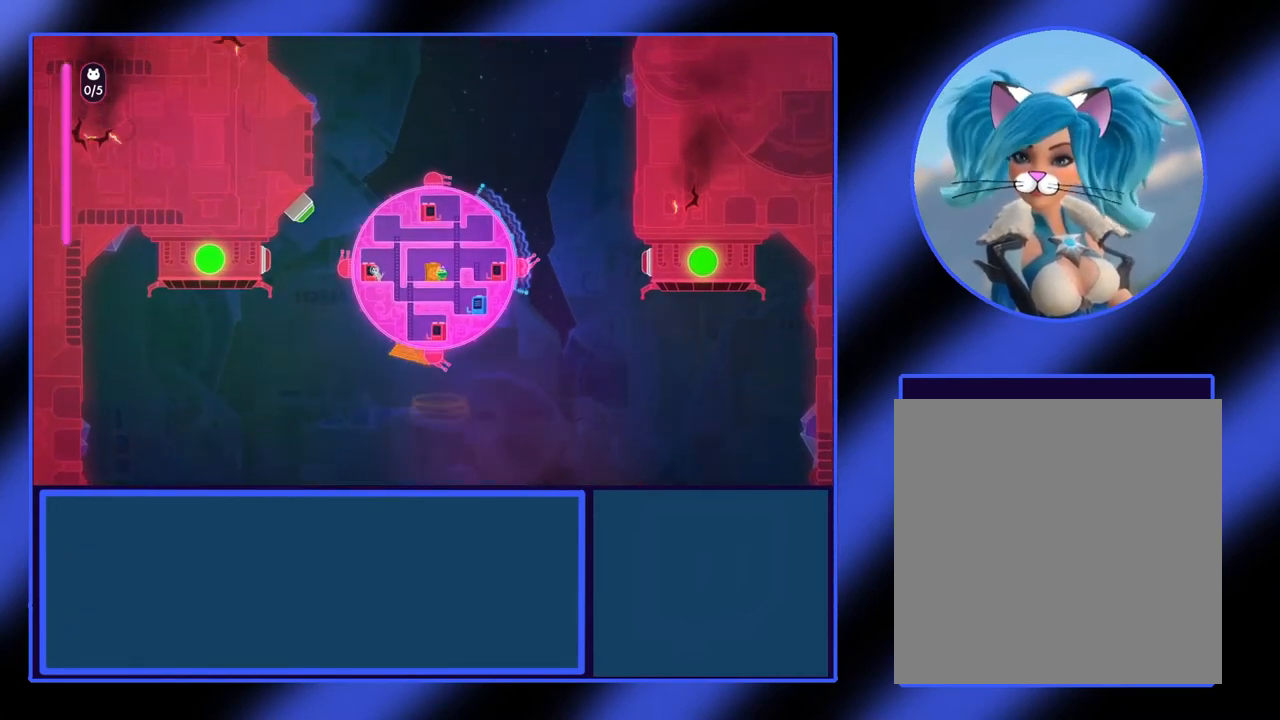
{"buttons": [], "left_stick": "center", "events": [[300, "X", "up"]]}
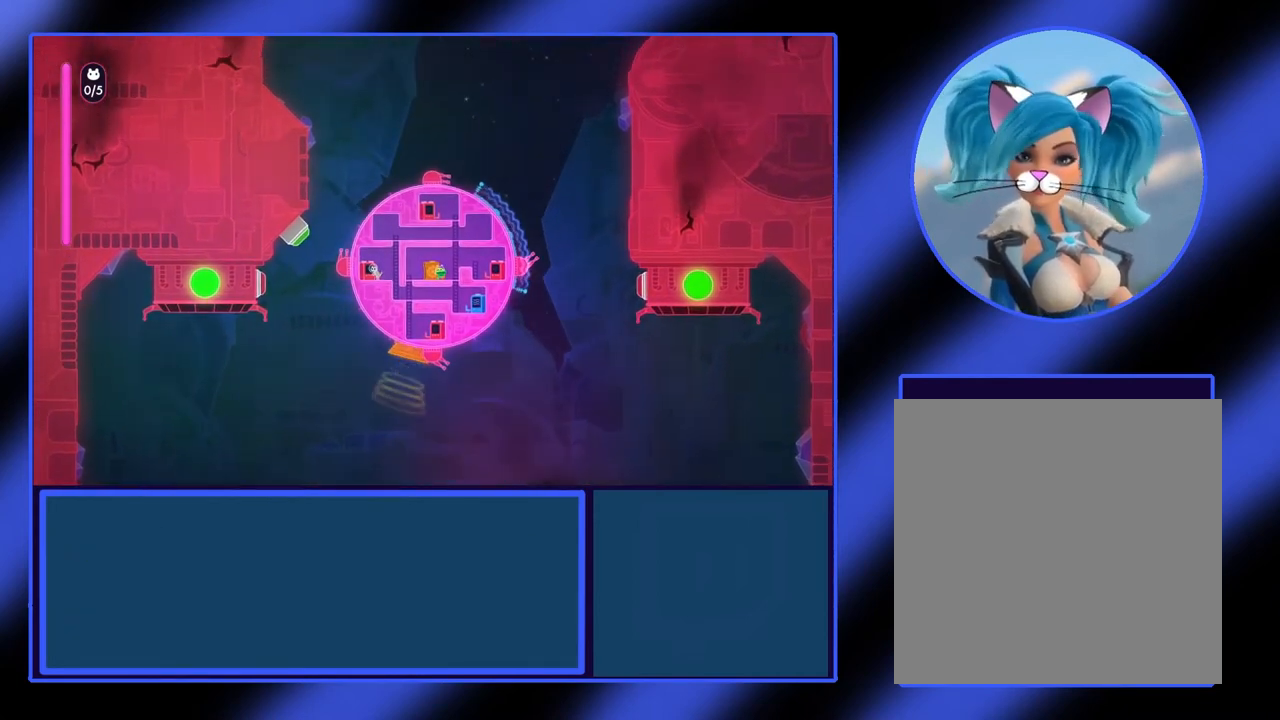
{"buttons": [], "left_stick": "right", "events": [[167, "X", "down"], [300, "left_stick", "right"], [333, "X", "up"]]}
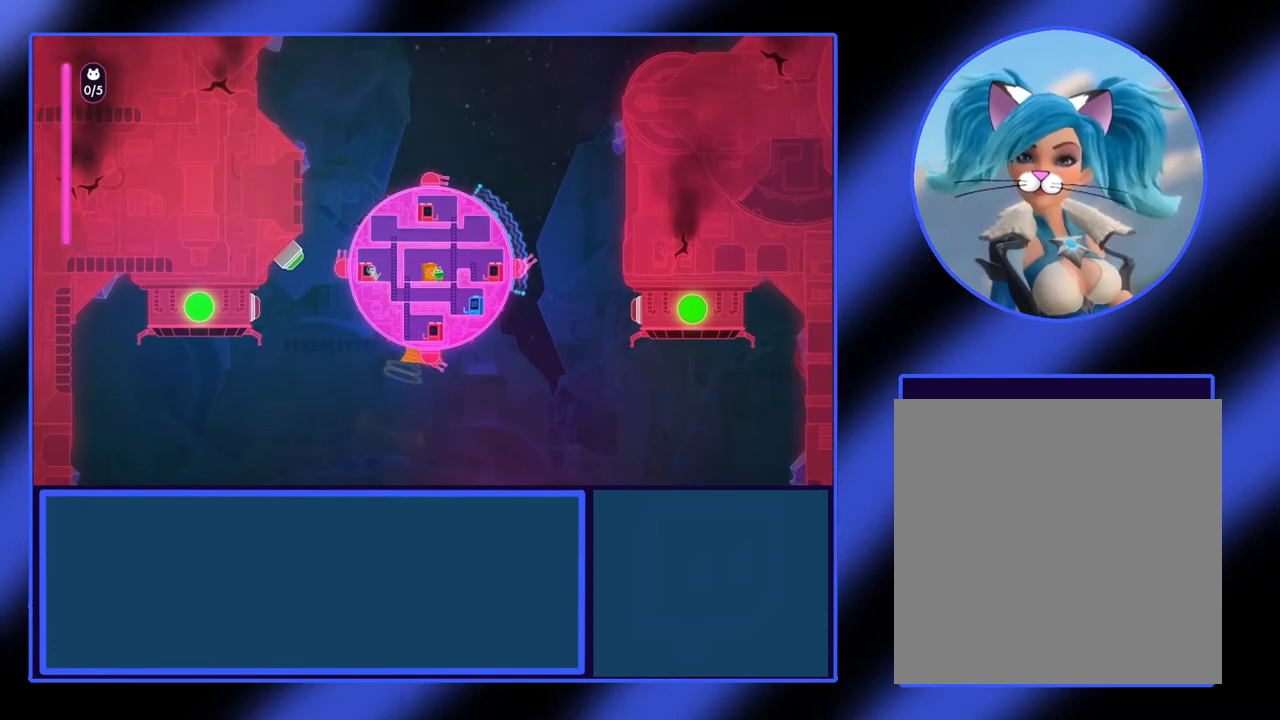
{"buttons": [], "left_stick": "center", "events": [[33, "left_stick", "center"], [167, "X", "down"], [267, "left_stick", "right"], [367, "left_stick", "center"], [400, "X", "up"]]}
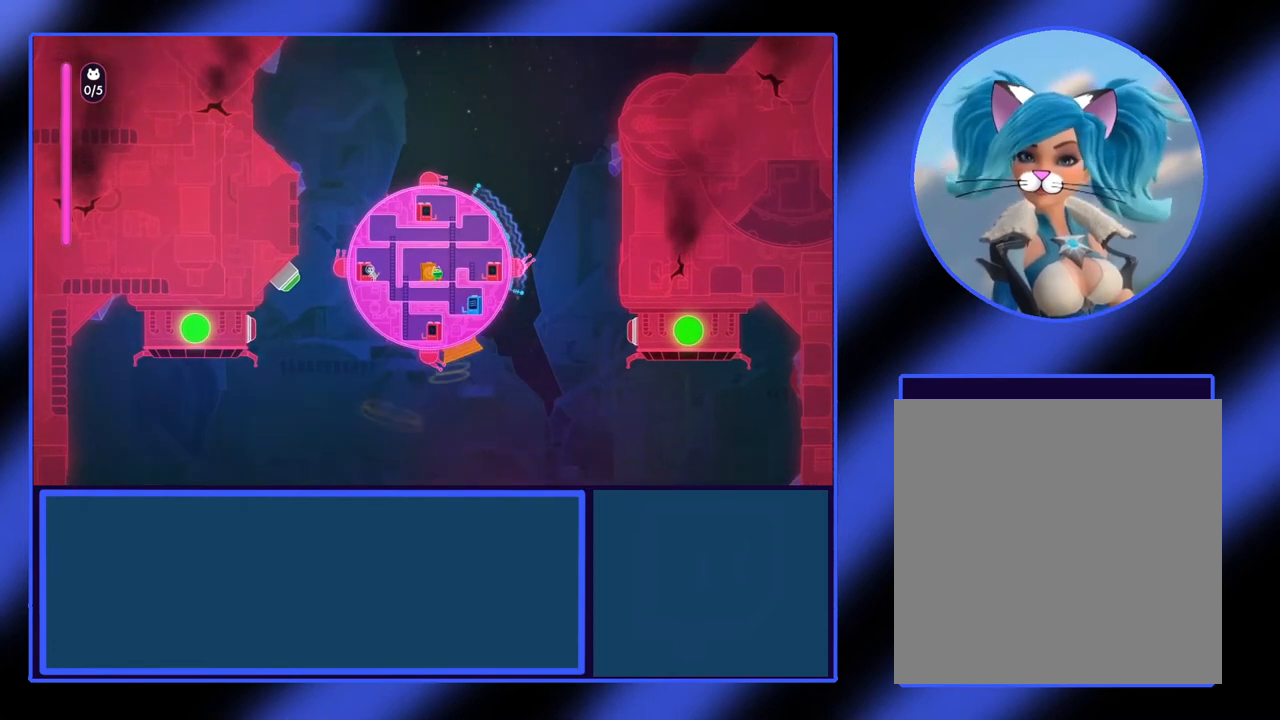
{"buttons": ["X"], "left_stick": "center", "events": [[400, "X", "down"], [400, "left_stick", "up-left"], [500, "left_stick", "center"]]}
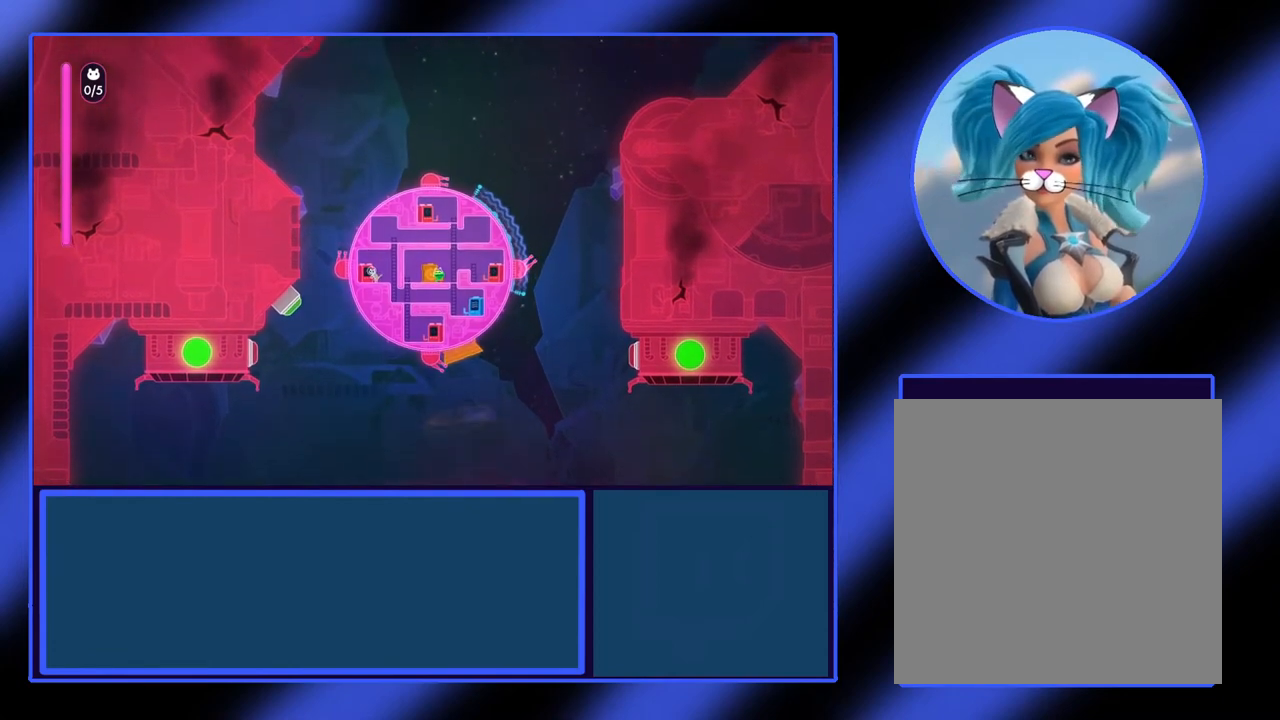
{"buttons": ["X"], "left_stick": "up-left", "events": [[300, "left_stick", "up-left"]]}
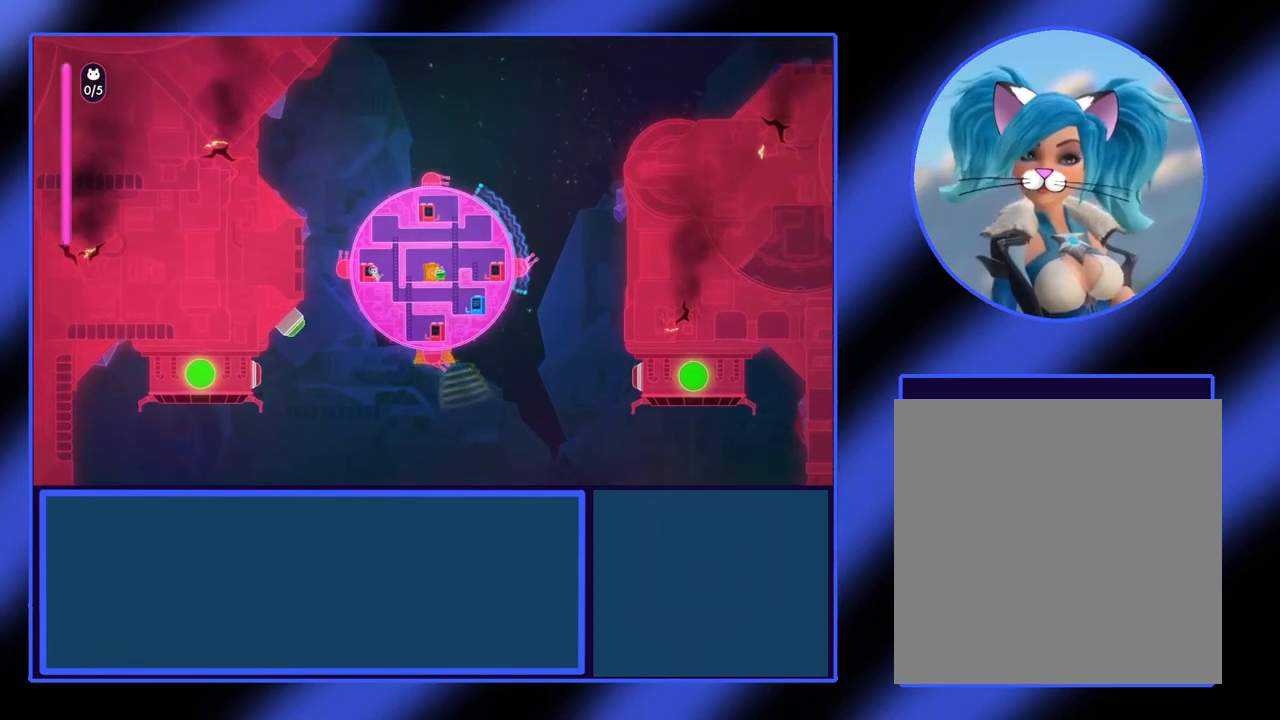
{"buttons": ["X"], "left_stick": "center", "events": [[200, "left_stick", "center"], [300, "X", "up"], [500, "X", "down"]]}
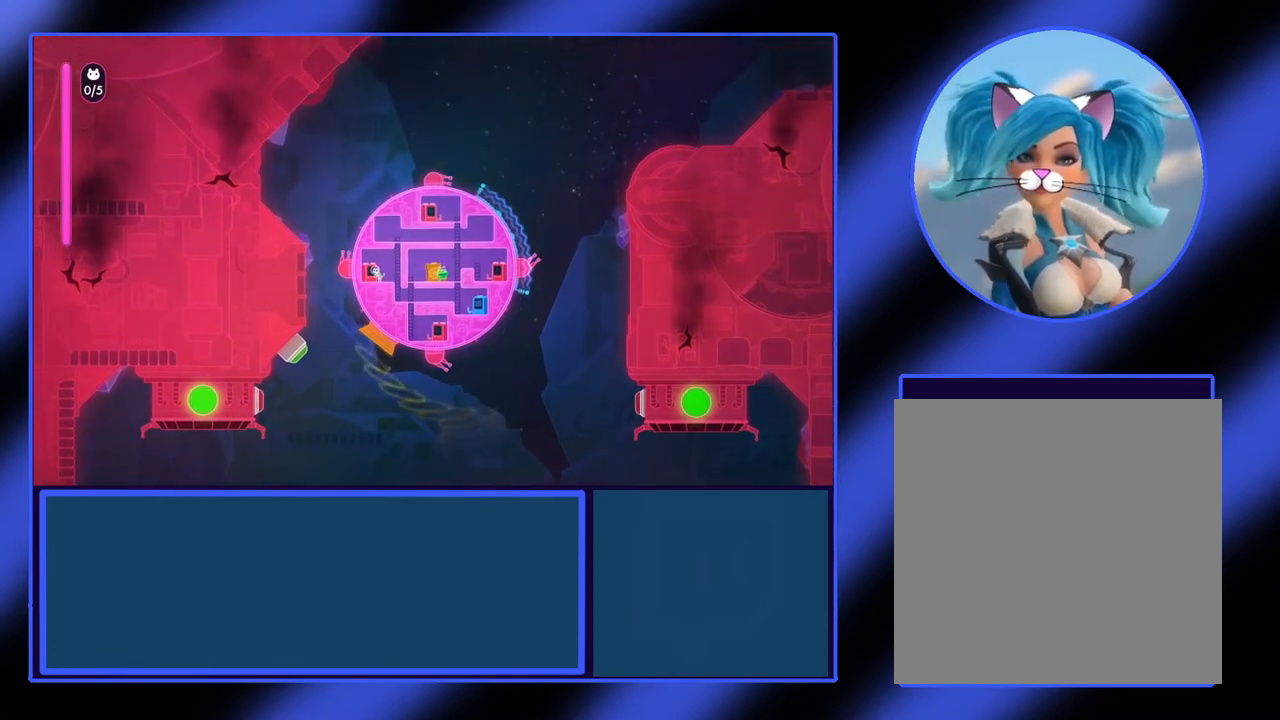
{"buttons": [], "left_stick": "center", "events": [[400, "X", "up"]]}